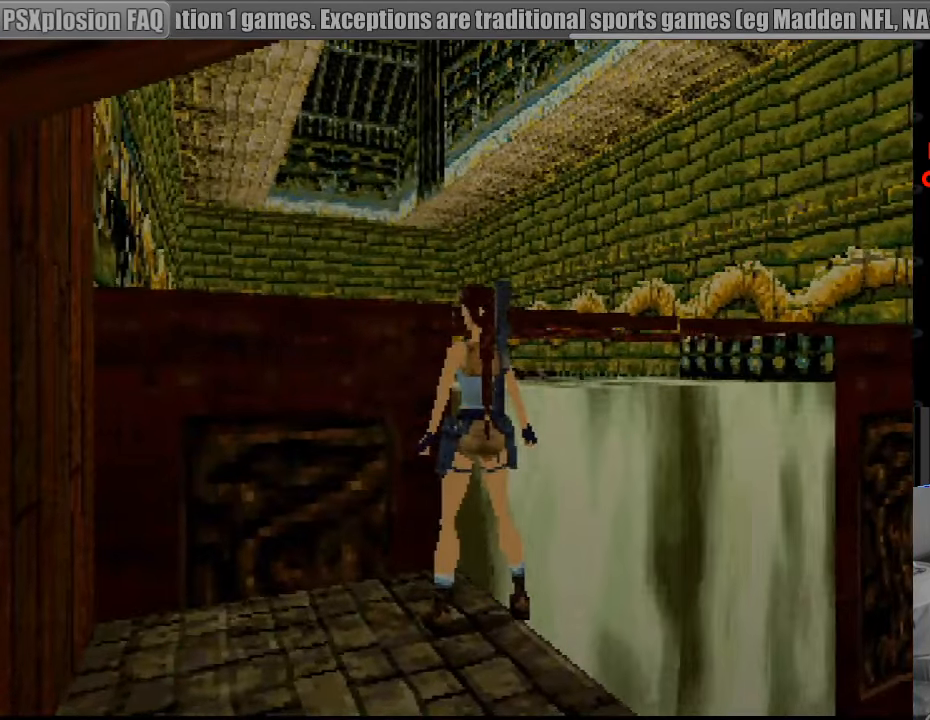
Gameplay with a controller (PlayStation layout); each line is a JSON object with the inputs held at the frame after it. "events" lists button and stick changes between this image and that frame as [ms after this image, input, new state], when the widget could be followed in between. Not read: L3 R3.
{"buttons": ["DPAD_LEFT"], "events": [[483, "DPAD_LEFT", "down"]]}
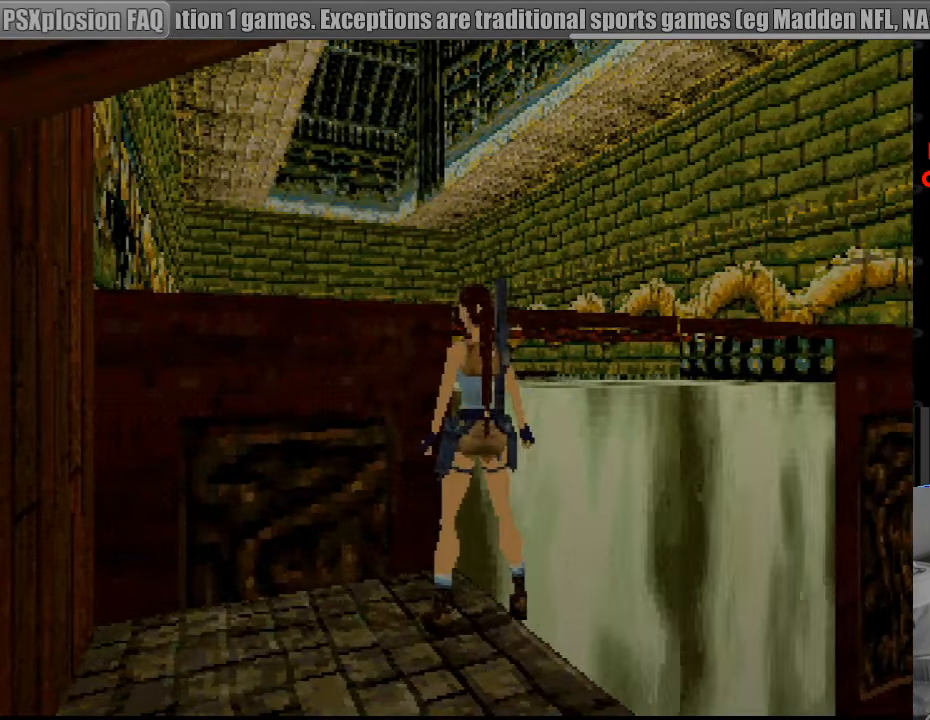
{"buttons": [], "events": [[233, "DPAD_LEFT", "up"]]}
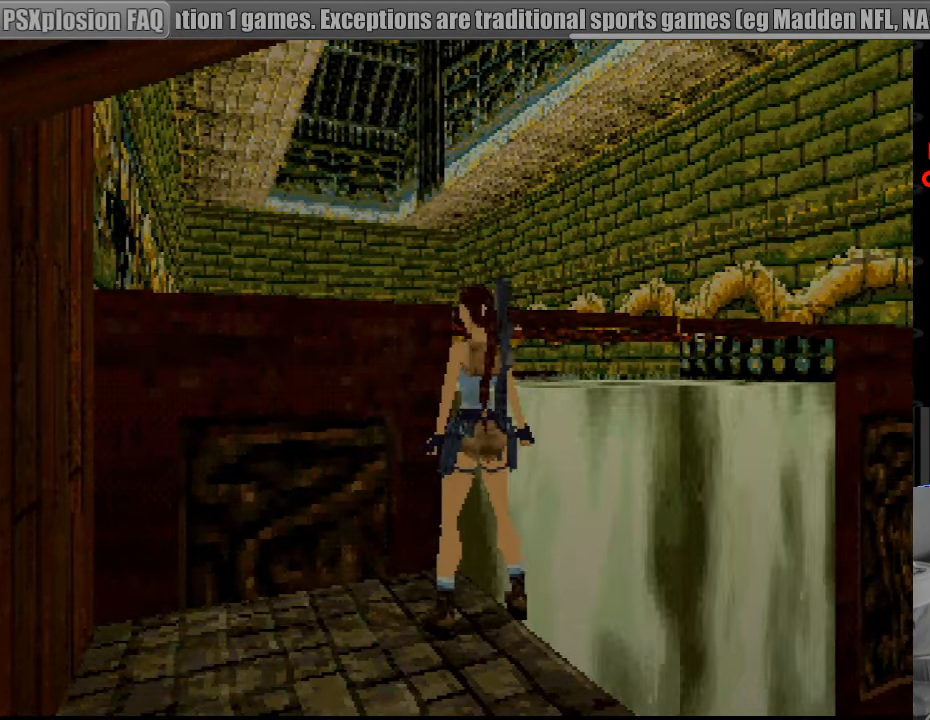
{"buttons": ["CROSS"], "events": [[17, "DPAD_UP", "down"], [400, "DPAD_UP", "up"], [467, "CROSS", "down"]]}
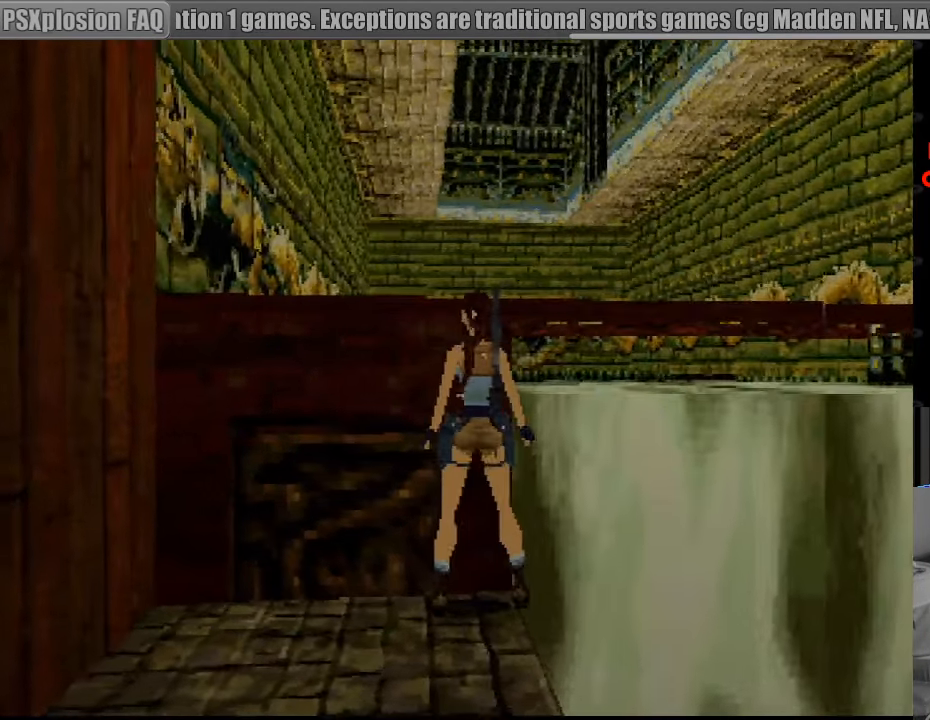
{"buttons": ["CROSS", "DPAD_UP"], "events": [[450, "DPAD_UP", "down"]]}
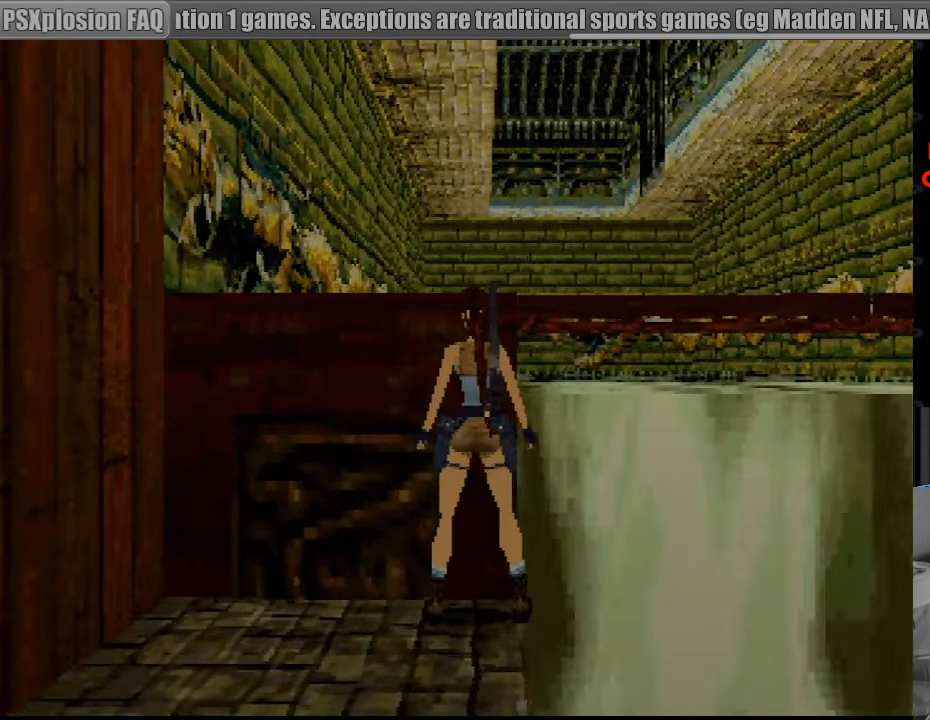
{"buttons": ["CROSS", "DPAD_UP"], "events": []}
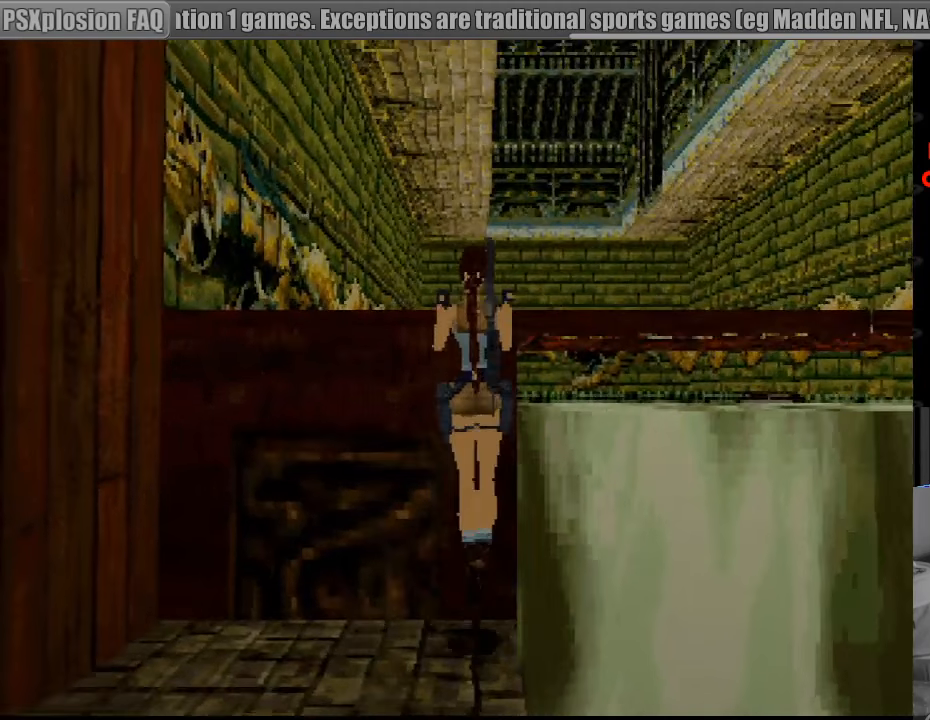
{"buttons": ["CROSS"], "events": [[366, "DPAD_UP", "up"]]}
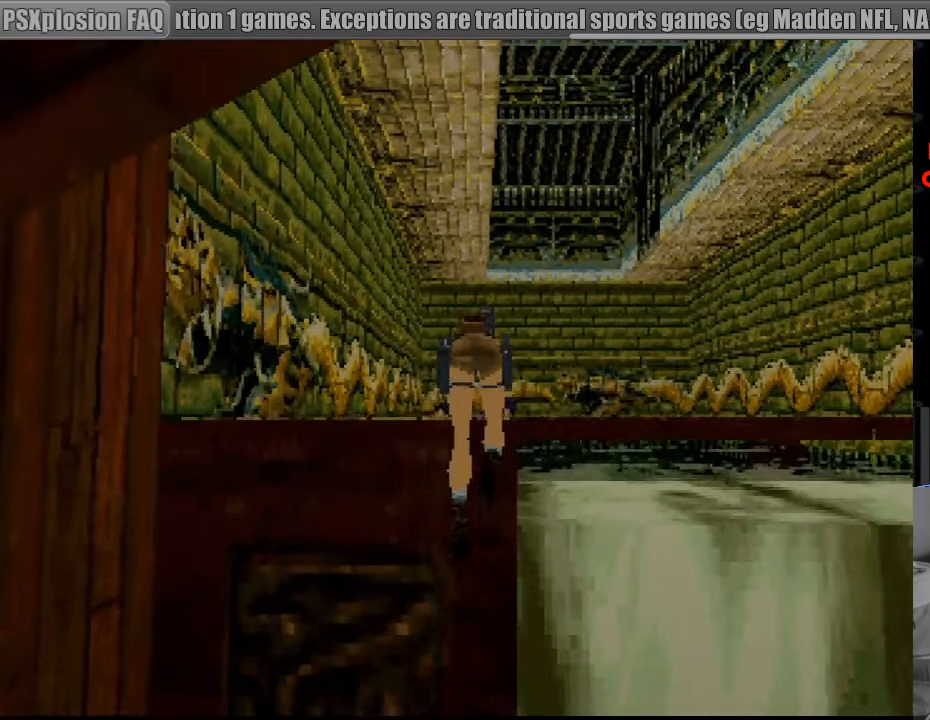
{"buttons": [], "events": [[83, "CROSS", "up"]]}
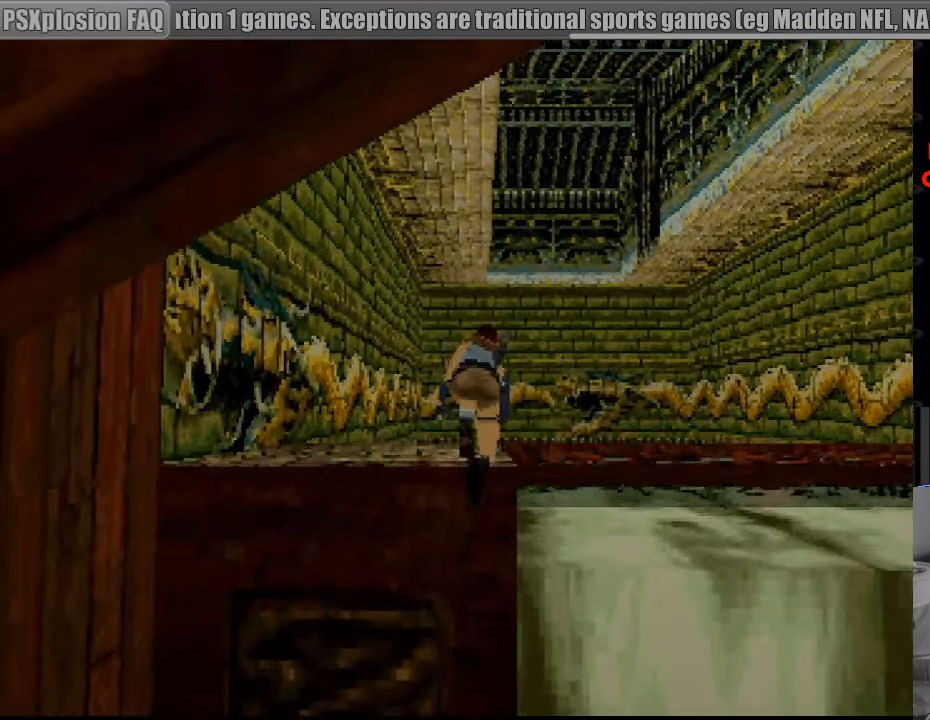
{"buttons": ["L1"], "events": [[500, "L1", "down"]]}
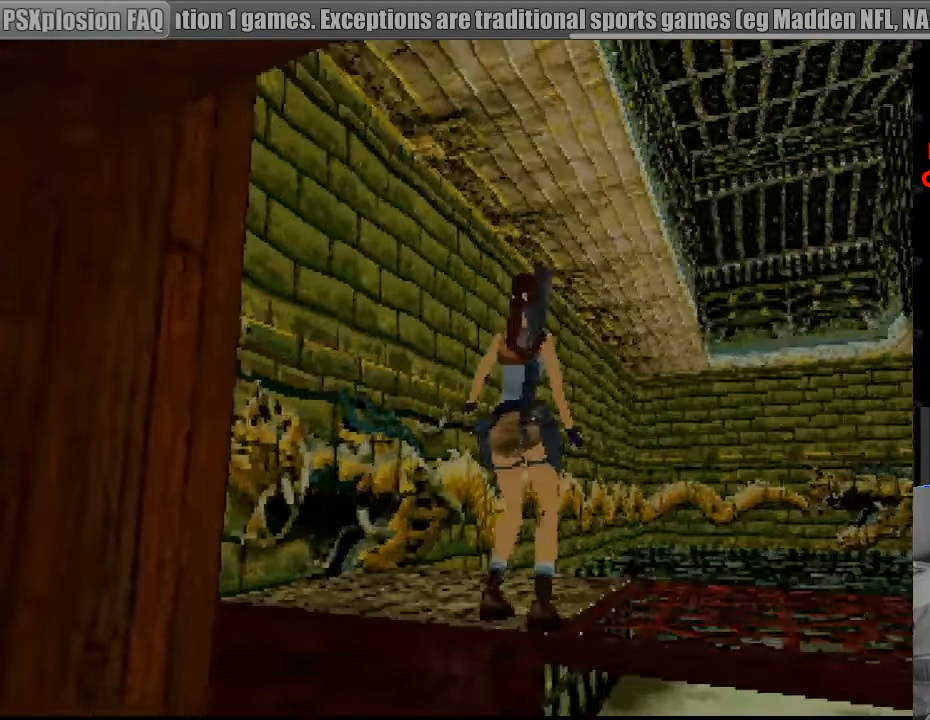
{"buttons": ["L1", "DPAD_UP"], "events": [[333, "DPAD_UP", "down"], [416, "R2", "down"], [433, "R2", "up"]]}
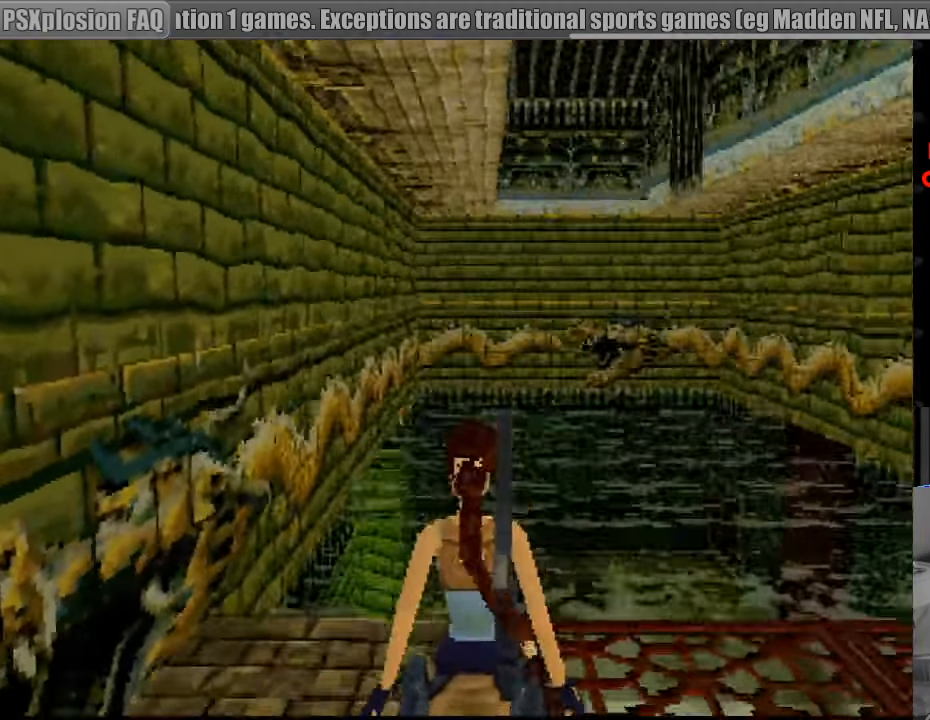
{"buttons": ["L1", "DPAD_RIGHT"], "events": [[100, "DPAD_UP", "up"], [450, "DPAD_RIGHT", "down"]]}
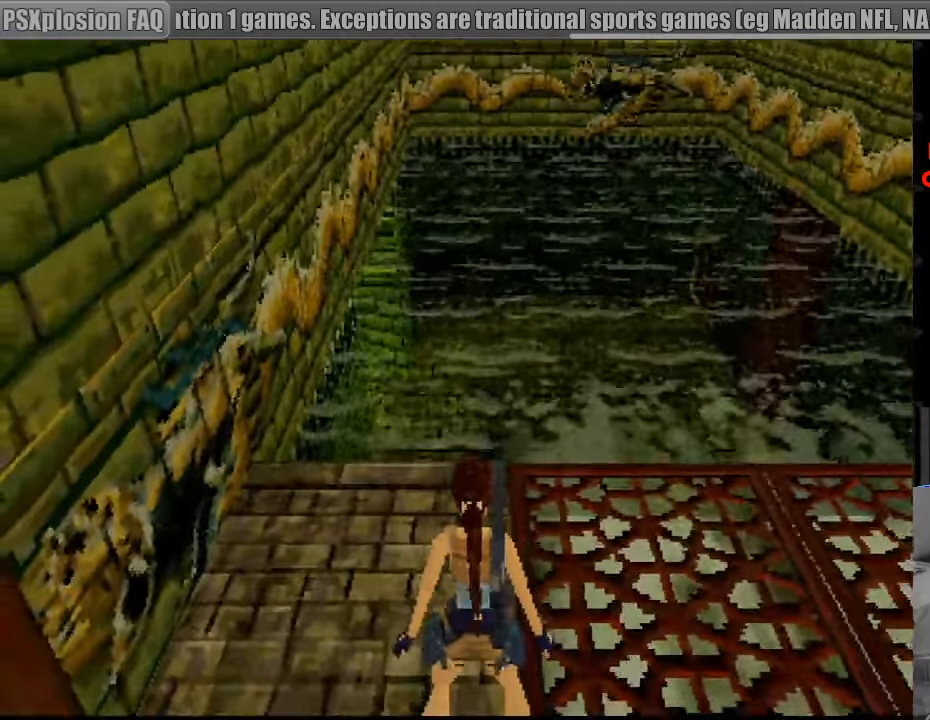
{"buttons": ["L1", "DPAD_RIGHT"], "events": []}
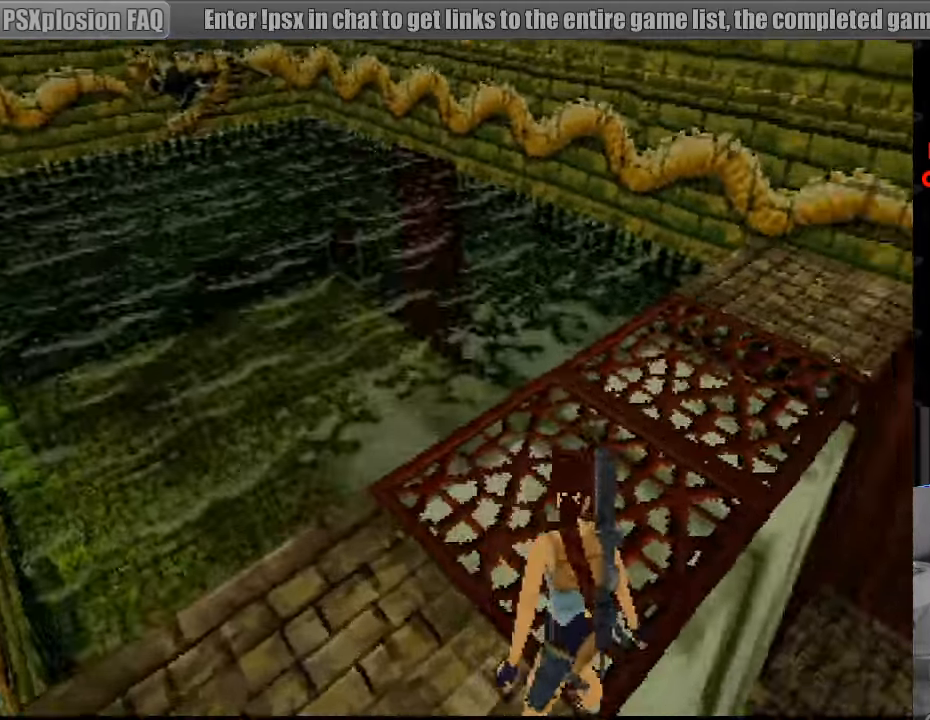
{"buttons": ["L1", "DPAD_RIGHT"], "events": []}
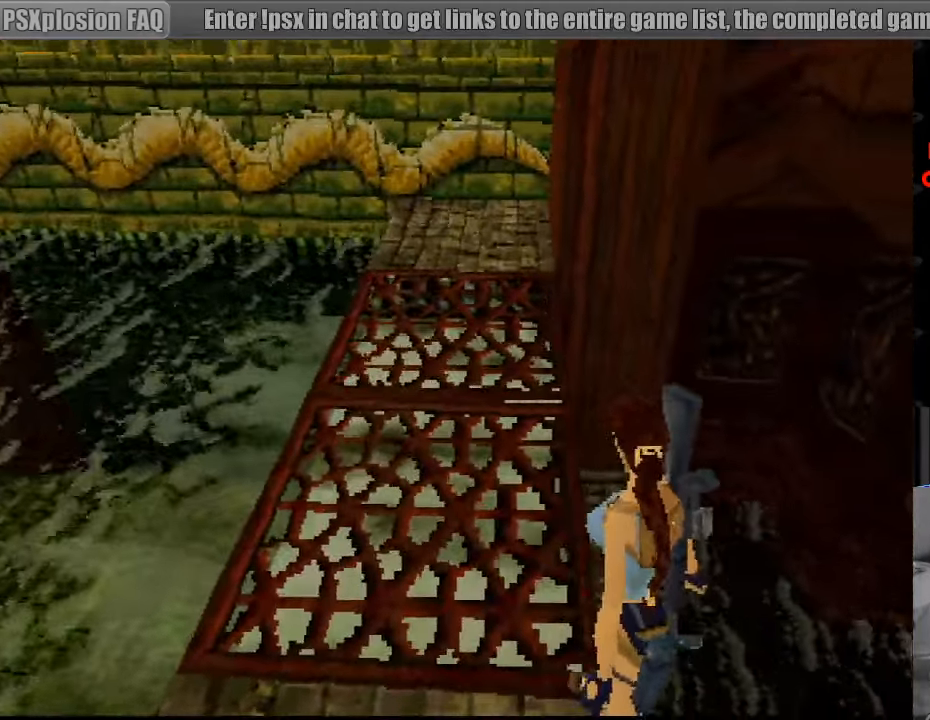
{"buttons": ["L1"], "events": [[50, "DPAD_DOWN", "down"], [233, "DPAD_DOWN", "up"], [433, "DPAD_RIGHT", "up"]]}
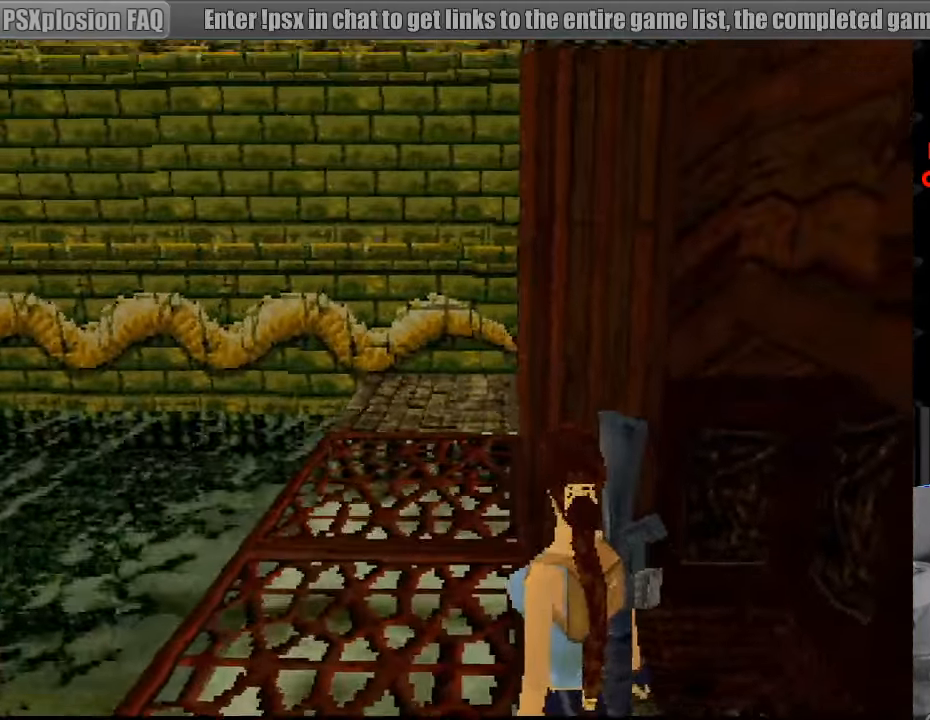
{"buttons": [], "events": [[16, "L1", "up"]]}
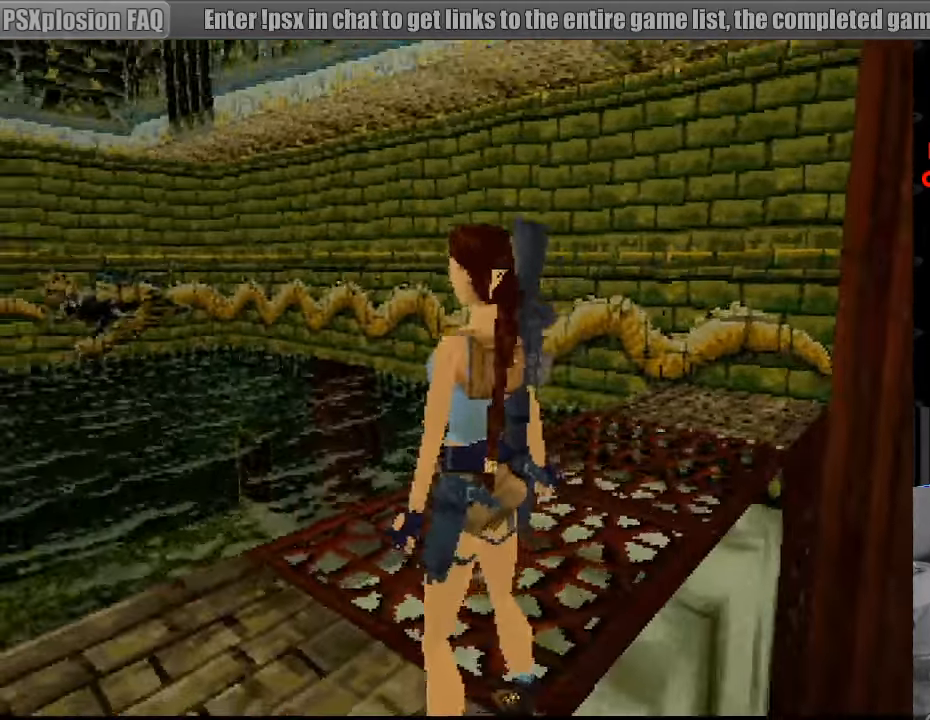
{"buttons": [], "events": [[250, "DPAD_RIGHT", "down"], [417, "DPAD_RIGHT", "up"]]}
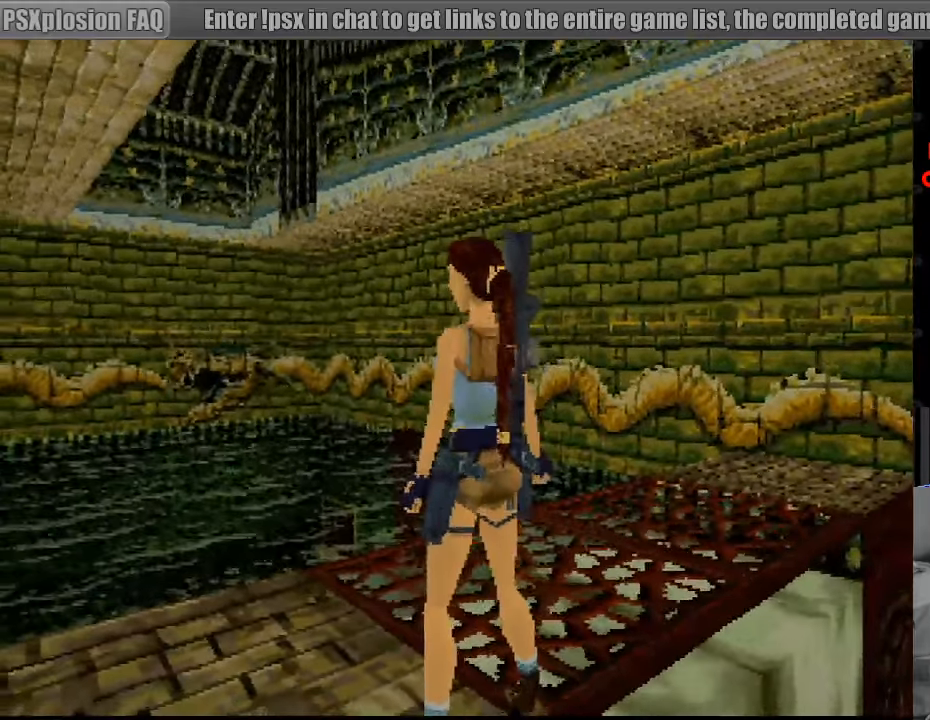
{"buttons": ["DPAD_RIGHT"], "events": [[383, "DPAD_RIGHT", "down"]]}
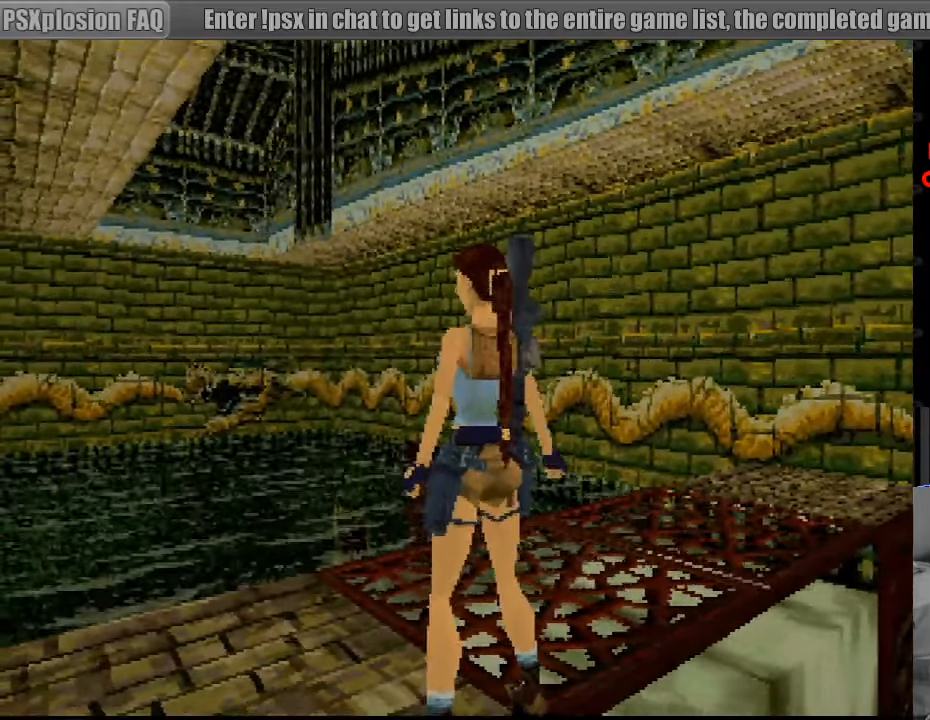
{"buttons": ["DPAD_RIGHT"], "events": [[250, "DPAD_RIGHT", "up"], [450, "DPAD_RIGHT", "down"]]}
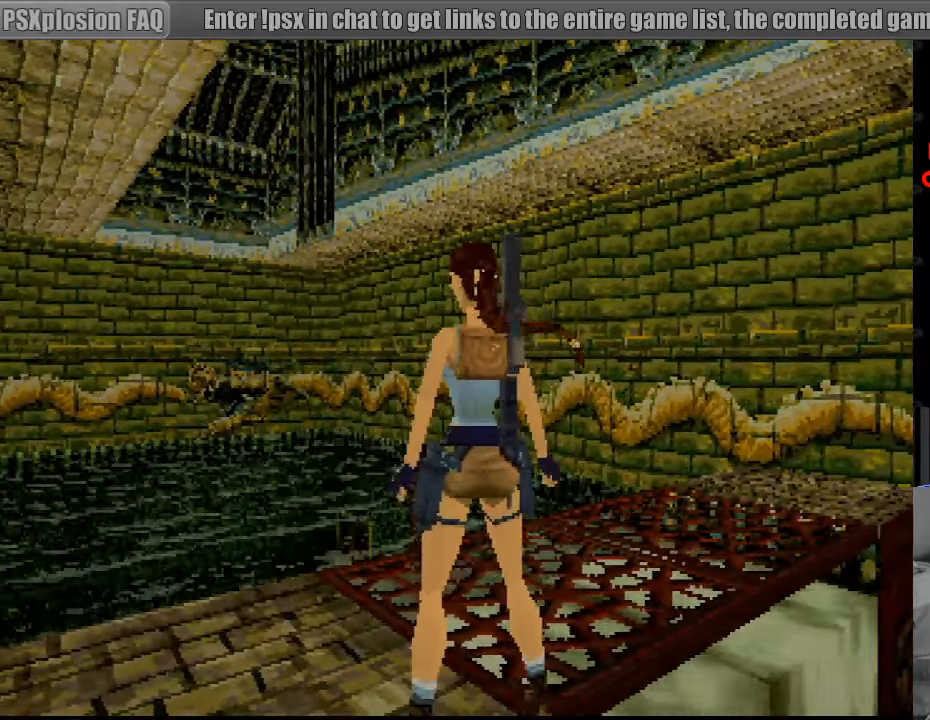
{"buttons": [], "events": [[133, "DPAD_UP", "down"], [200, "DPAD_RIGHT", "up"], [233, "DPAD_UP", "up"]]}
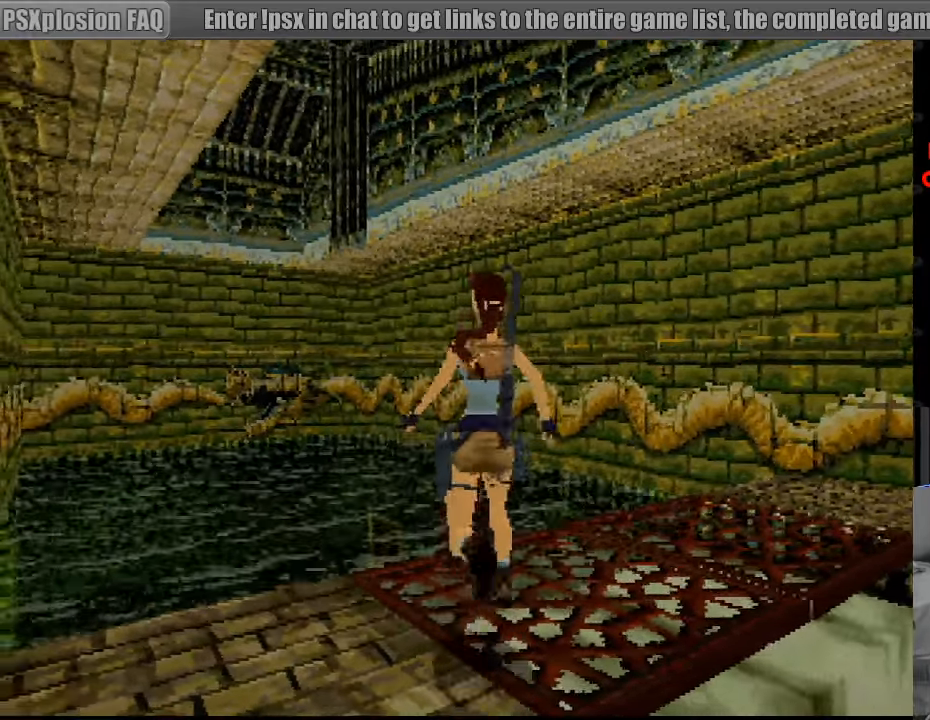
{"buttons": ["DPAD_RIGHT"], "events": [[133, "DPAD_RIGHT", "down"]]}
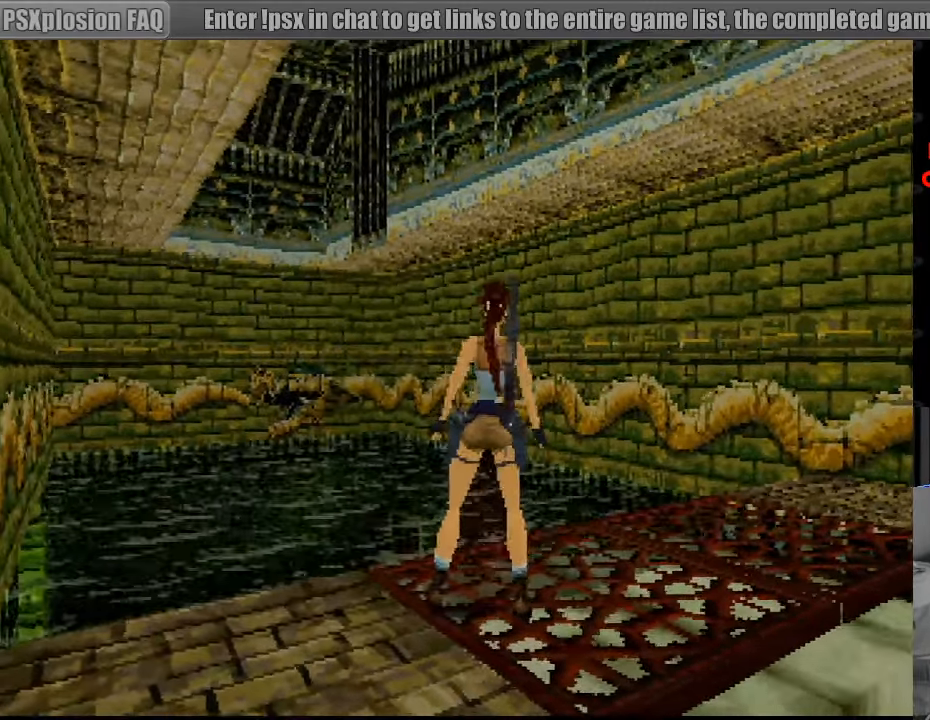
{"buttons": ["DPAD_RIGHT"], "events": [[183, "DPAD_RIGHT", "up"], [467, "DPAD_RIGHT", "down"]]}
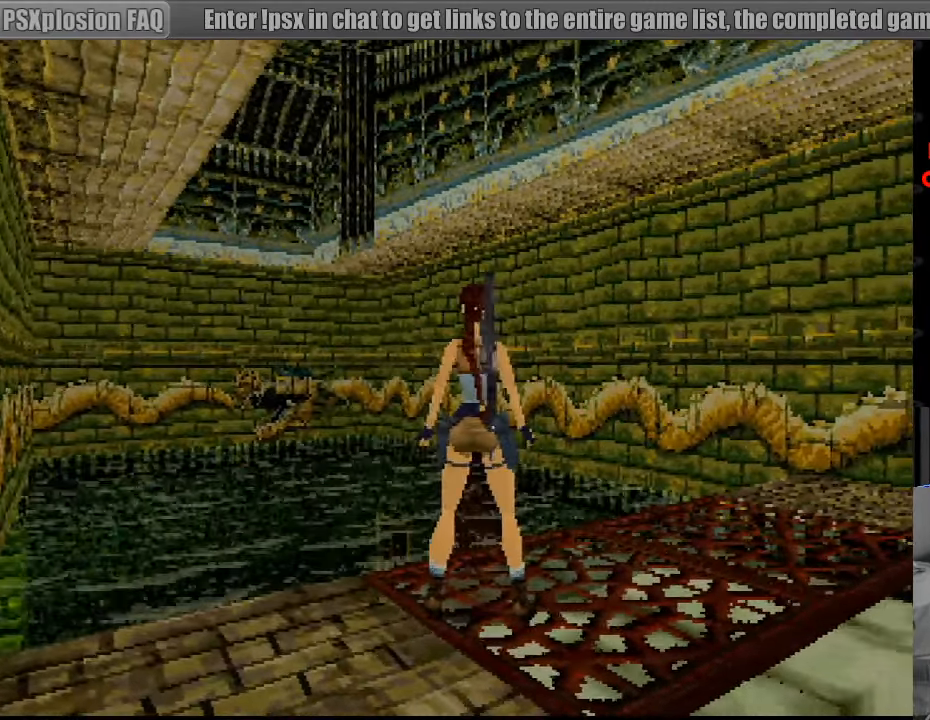
{"buttons": ["DPAD_RIGHT"], "events": []}
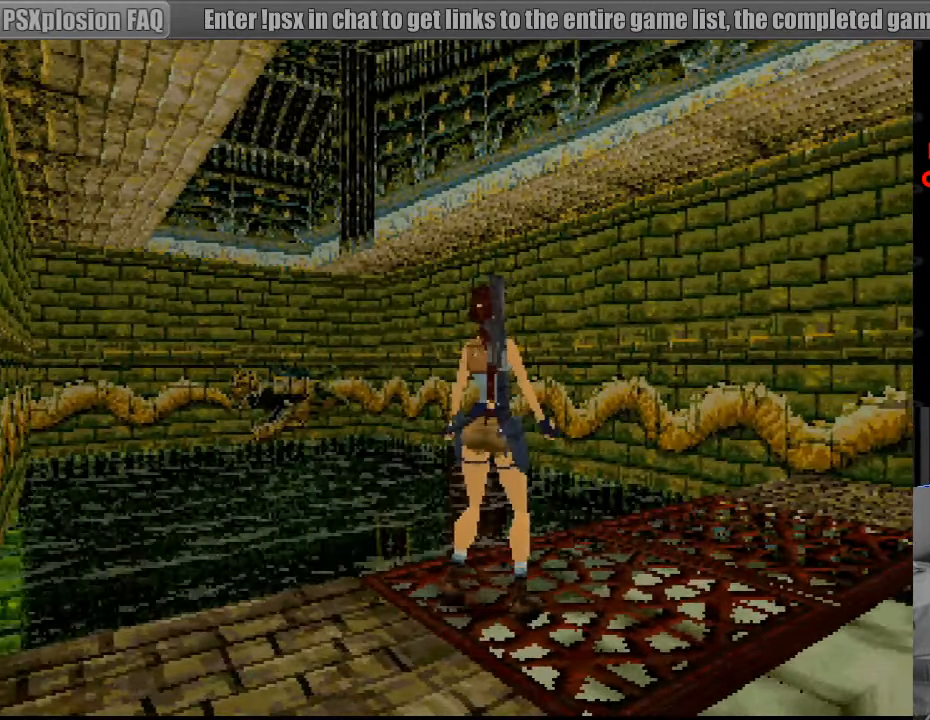
{"buttons": ["DPAD_UP"], "events": [[133, "DPAD_RIGHT", "up"], [350, "DPAD_UP", "down"]]}
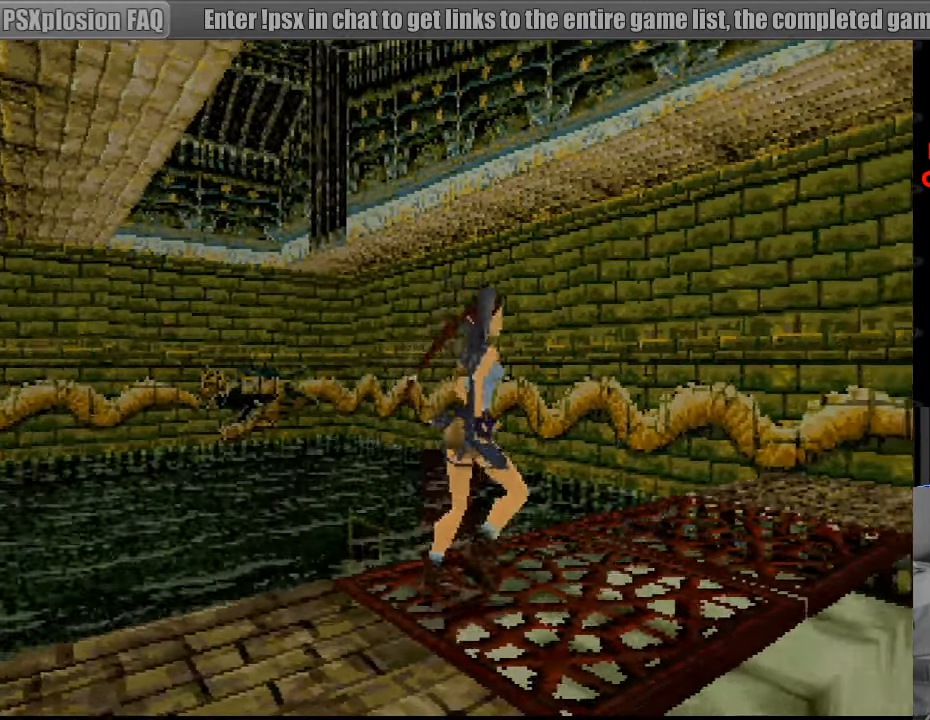
{"buttons": ["DPAD_UP"], "events": []}
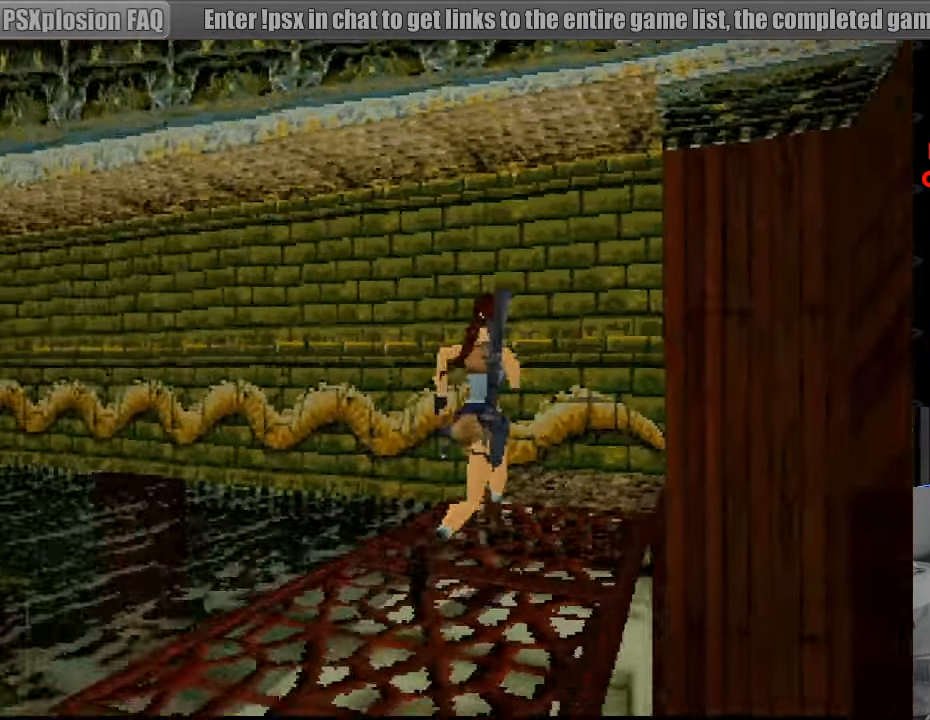
{"buttons": ["DPAD_UP", "DPAD_LEFT"], "events": [[217, "DPAD_LEFT", "down"]]}
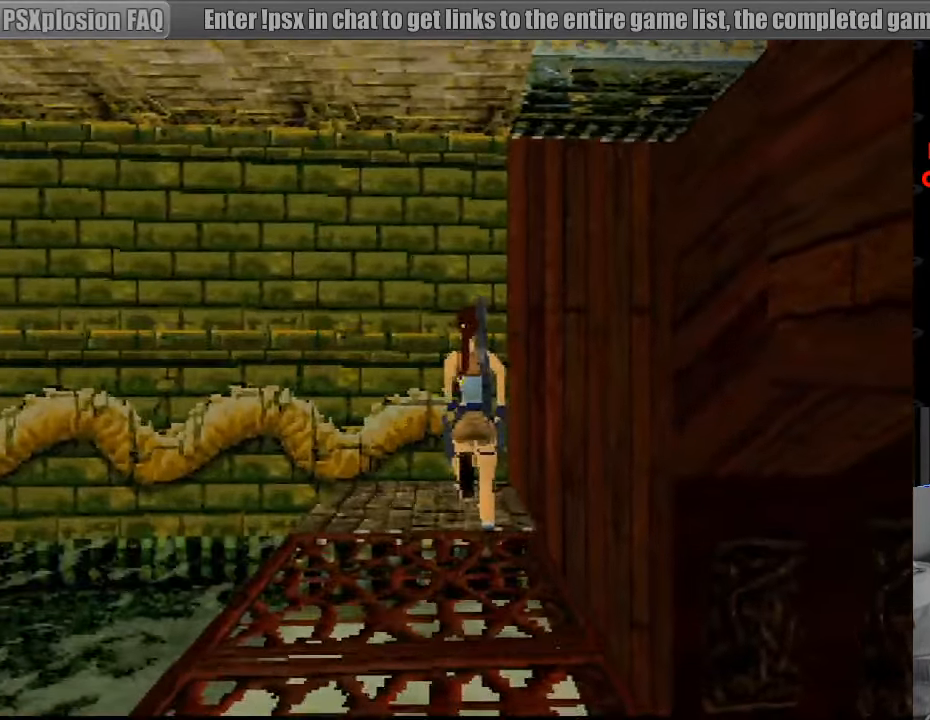
{"buttons": ["DPAD_LEFT"], "events": [[316, "DPAD_UP", "up"]]}
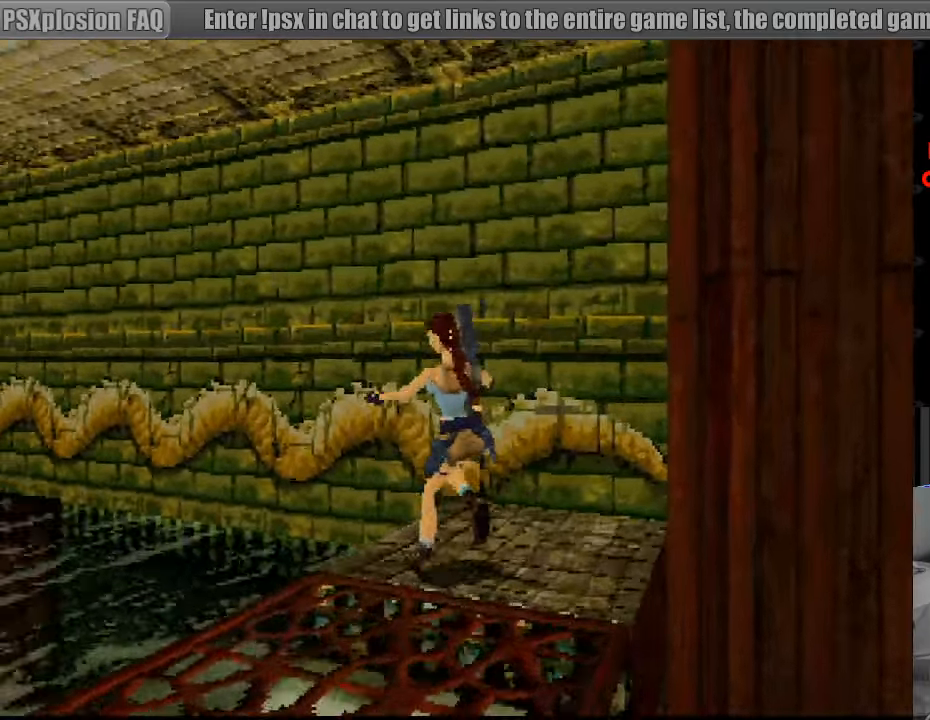
{"buttons": ["L1"], "events": [[200, "DPAD_LEFT", "up"], [450, "L1", "down"]]}
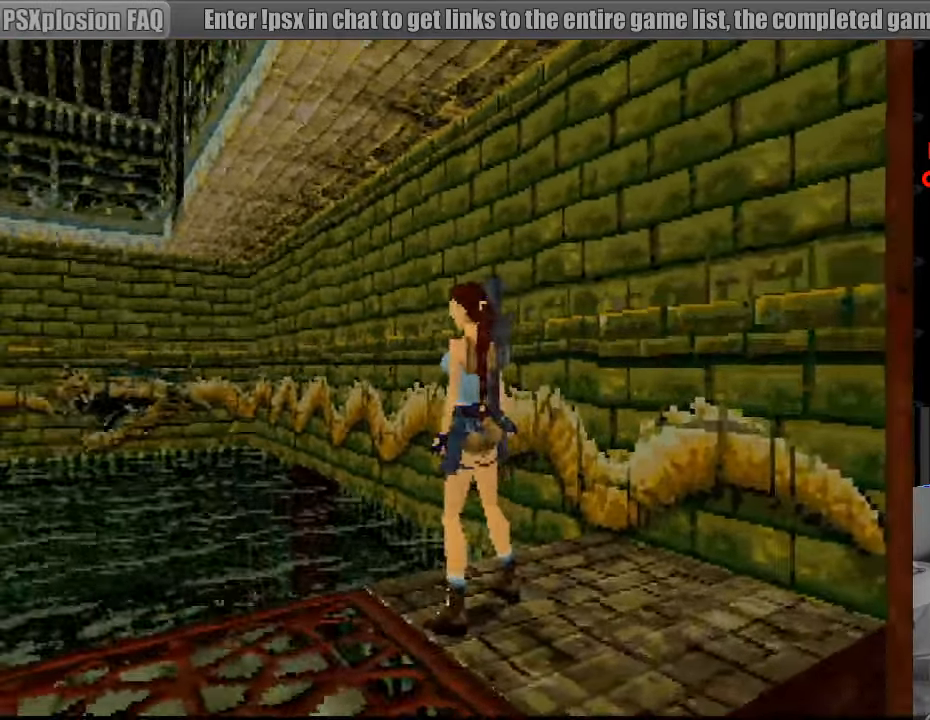
{"buttons": ["L1"], "events": [[200, "DPAD_UP", "down"], [233, "DPAD_LEFT", "down"], [450, "DPAD_UP", "up"], [467, "DPAD_LEFT", "up"]]}
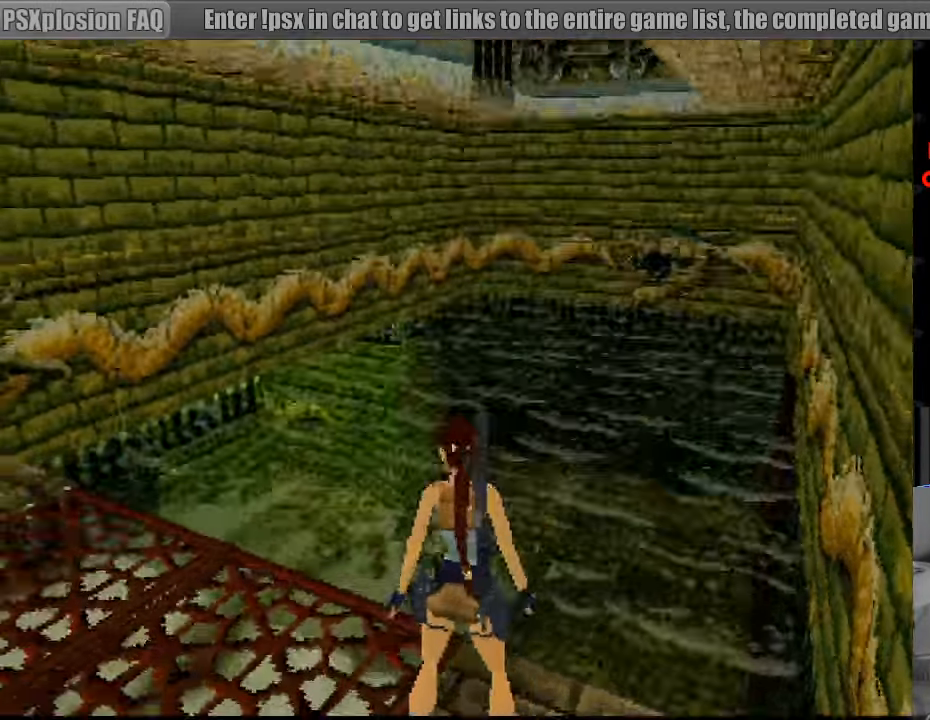
{"buttons": ["L1", "DPAD_LEFT"], "events": [[400, "DPAD_LEFT", "down"]]}